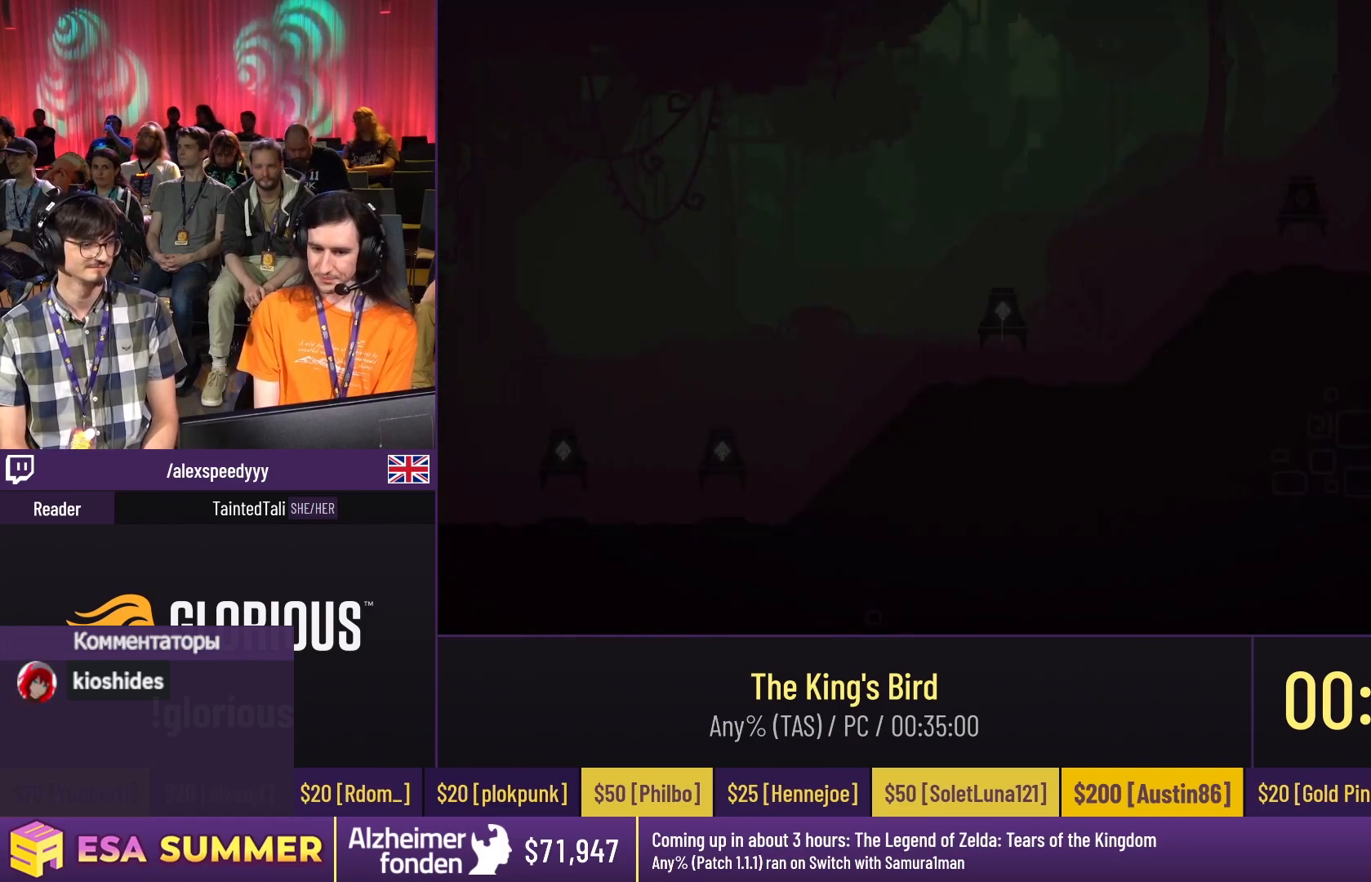
Gameplay with keyboard; each line is a JSON object with the keys held at the frame after it. "events" lists presses ("down") and releases ("up") of "dash", "down", "glide", "jump", "left", "right" and "up" between this image and that frame as [ms after this image, input, new state], when the widget could be followed in between. No other keys are recorded. Mouse input is not recorded. Key names are as the overlay labels them; some are game actions (e.g. jump) rather than physical keys.
{"keys": ["dash", "glide", "left", "up"], "events": [[483, "dash", "down"], [483, "glide", "down"], [483, "left", "down"], [483, "up", "down"]]}
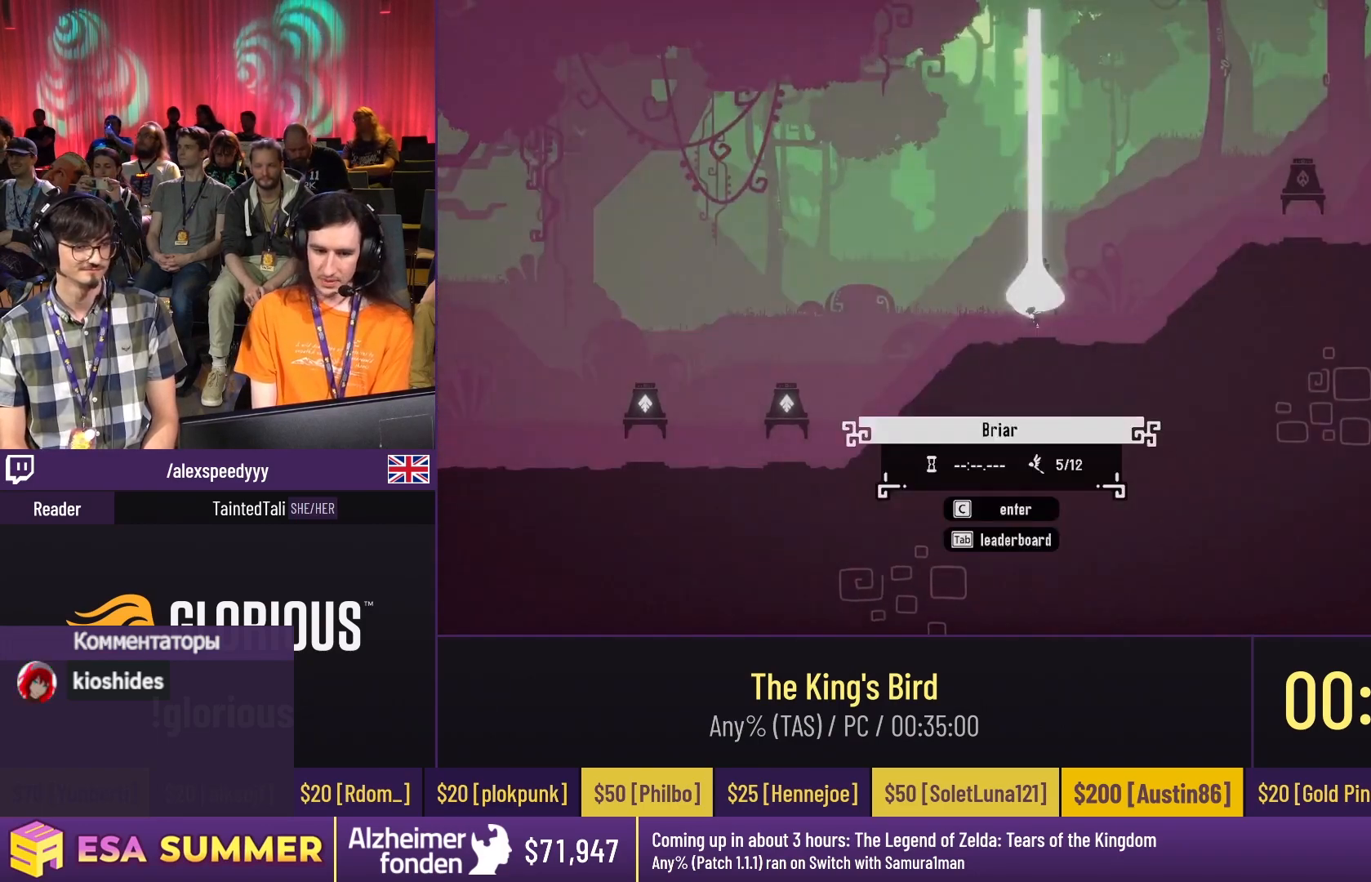
{"keys": ["dash", "down", "glide"], "events": [[117, "left", "up"], [150, "dash", "up"], [150, "down", "down"], [150, "up", "up"], [283, "dash", "down"]]}
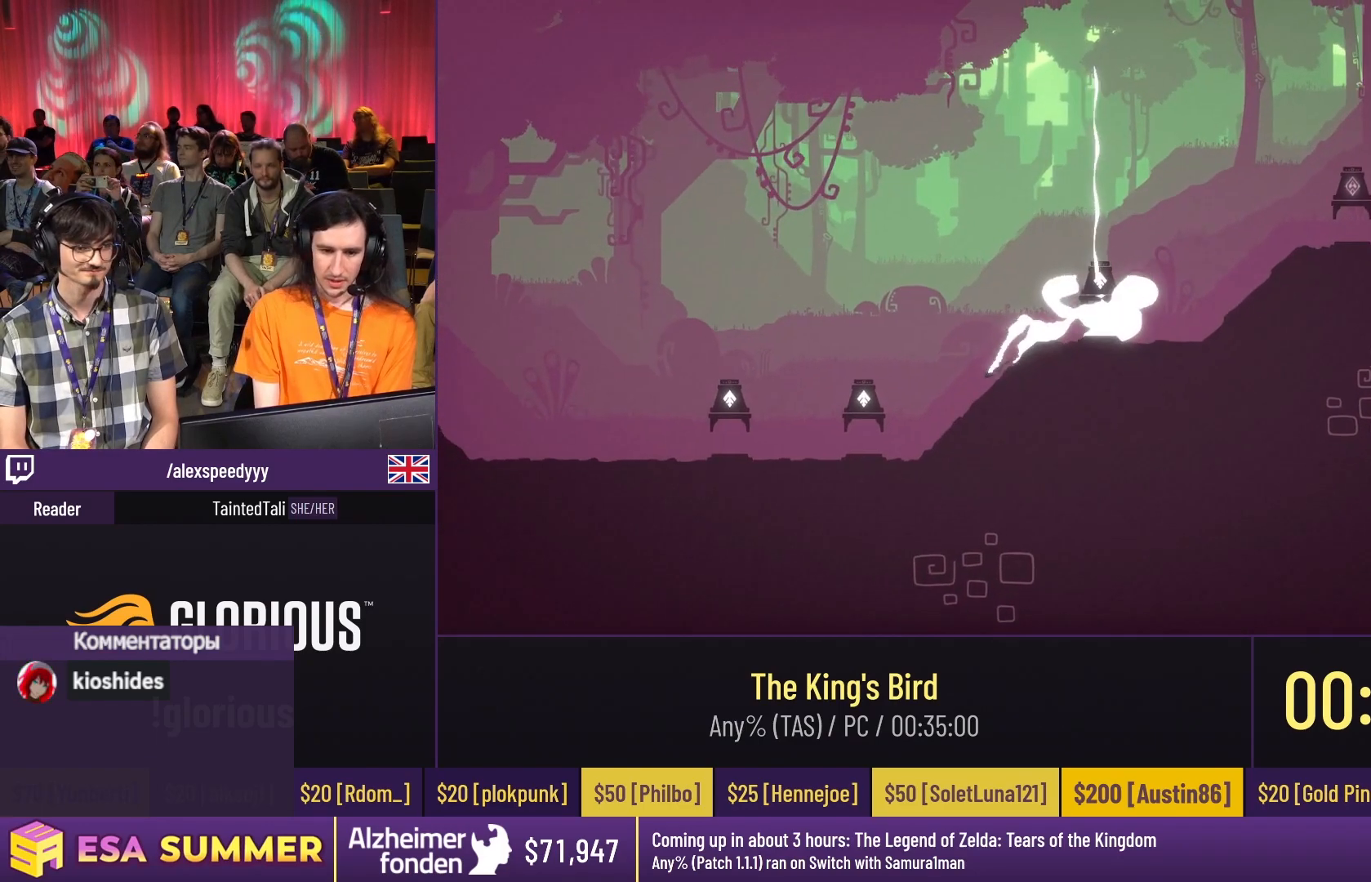
{"keys": ["dash"], "events": [[183, "down", "up"], [183, "jump", "down"], [283, "glide", "up"], [283, "jump", "up"]]}
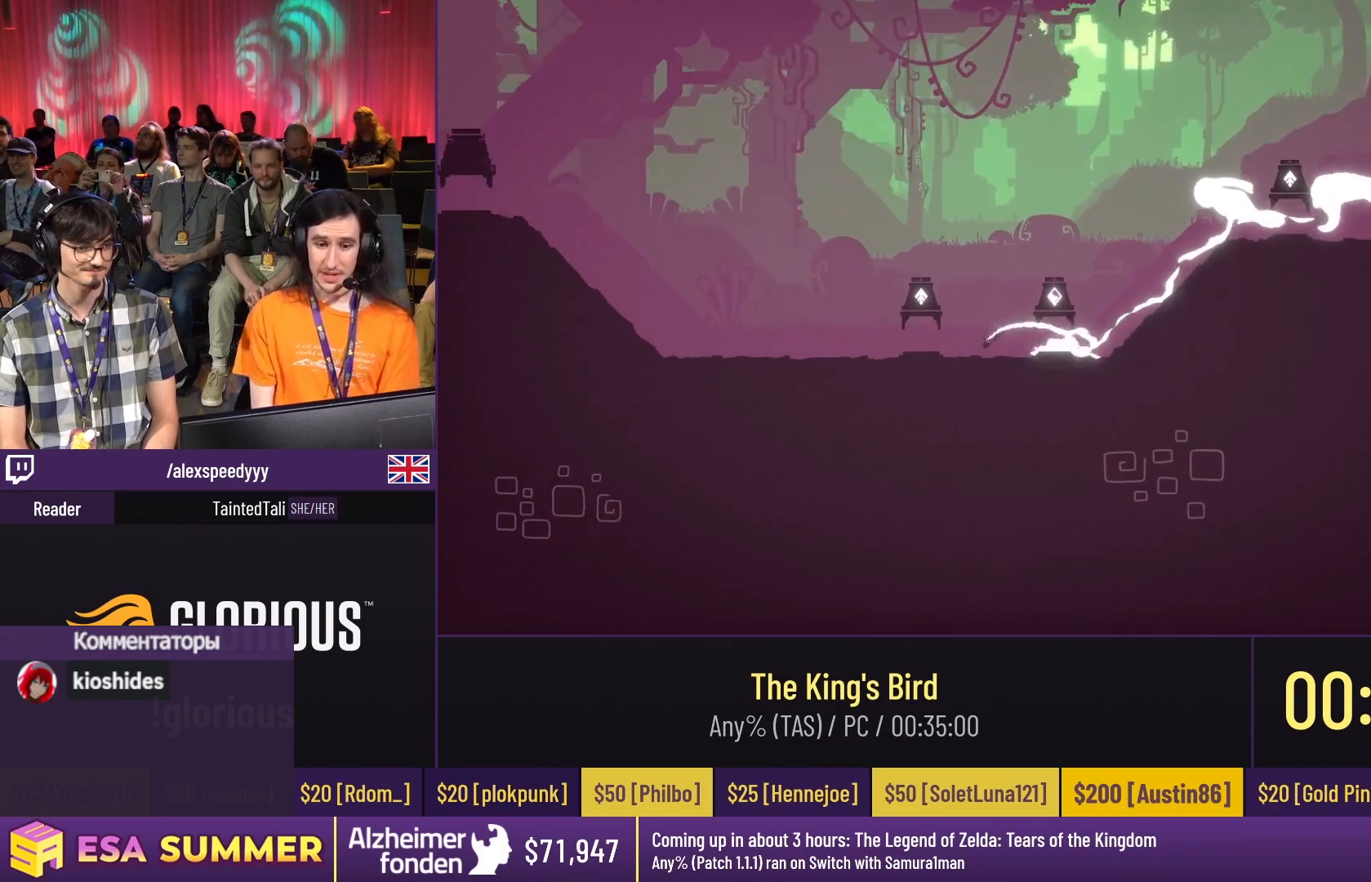
{"keys": ["dash", "jump"], "events": [[150, "glide", "down"], [183, "dash", "up"], [183, "down", "down"], [217, "down", "up"], [217, "left", "down"], [250, "left", "up"], [250, "up", "down"], [283, "dash", "down"], [283, "left", "down"], [283, "up", "up"], [450, "glide", "up"], [450, "jump", "down"], [450, "left", "up"]]}
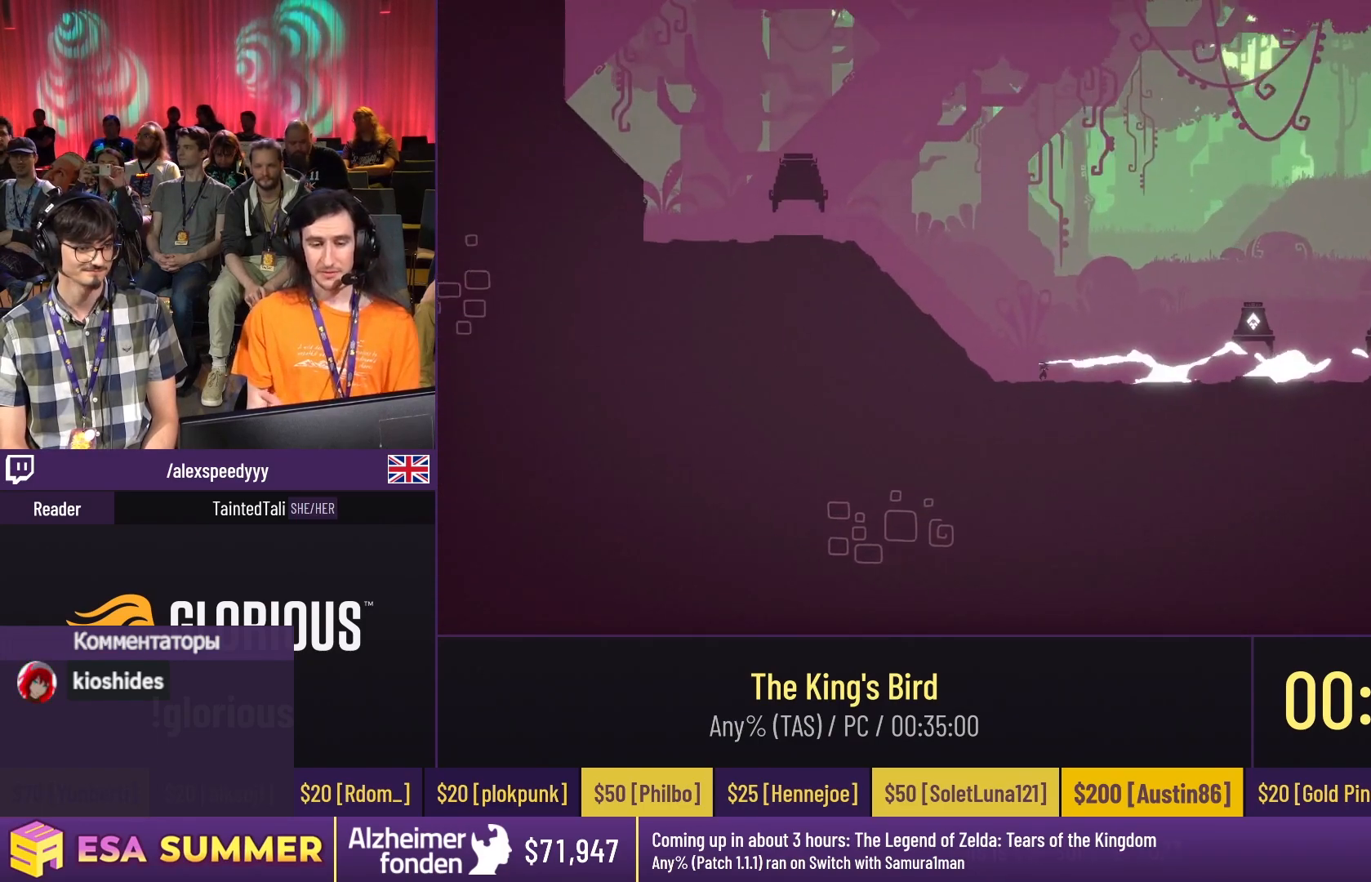
{"keys": [], "events": [[50, "jump", "up"], [83, "jump", "down"], [217, "jump", "up"], [350, "down", "down"], [350, "glide", "down"], [350, "left", "down"], [450, "dash", "up"], [450, "down", "up"], [450, "glide", "up"], [450, "left", "up"]]}
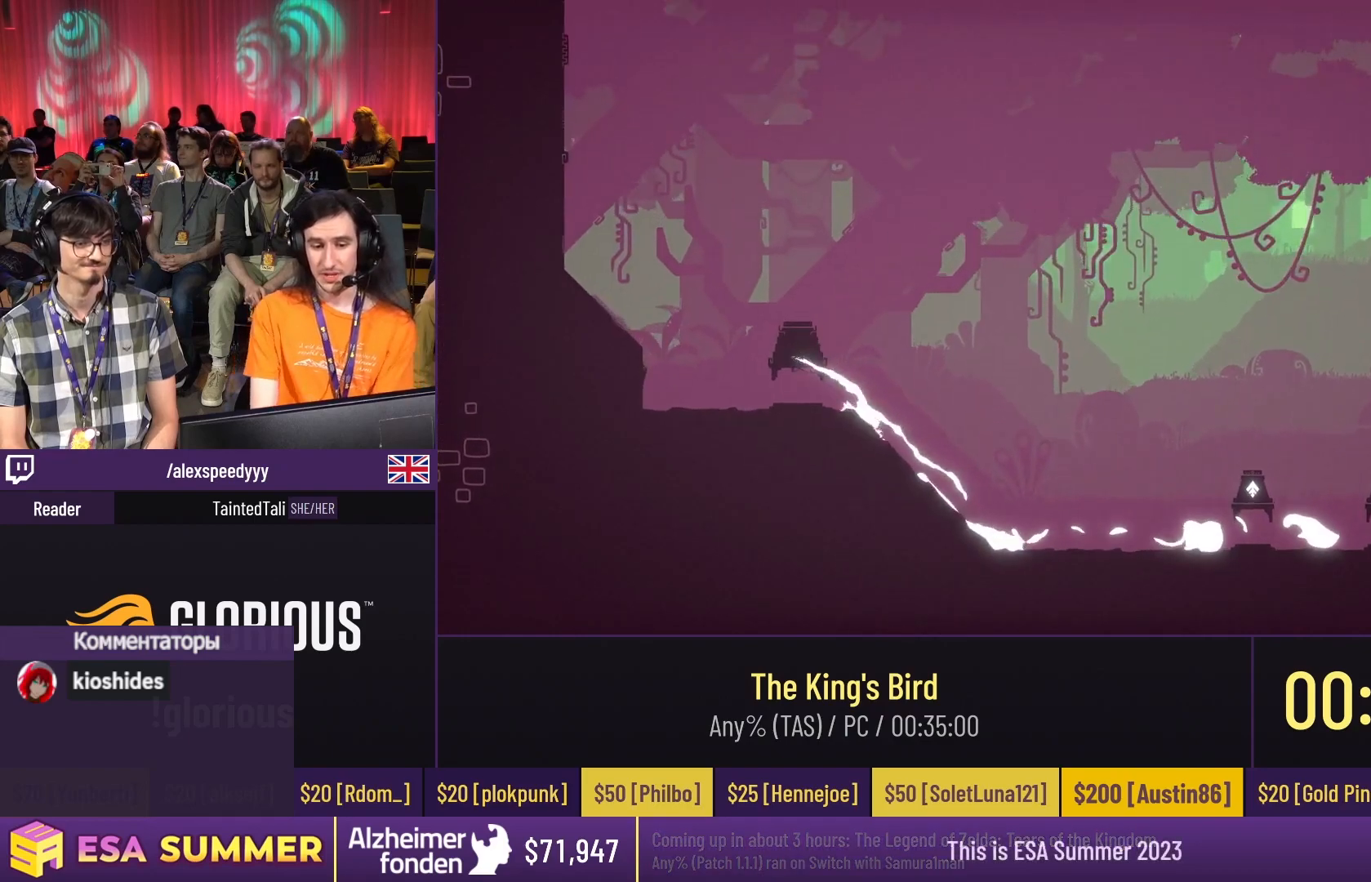
{"keys": [], "events": []}
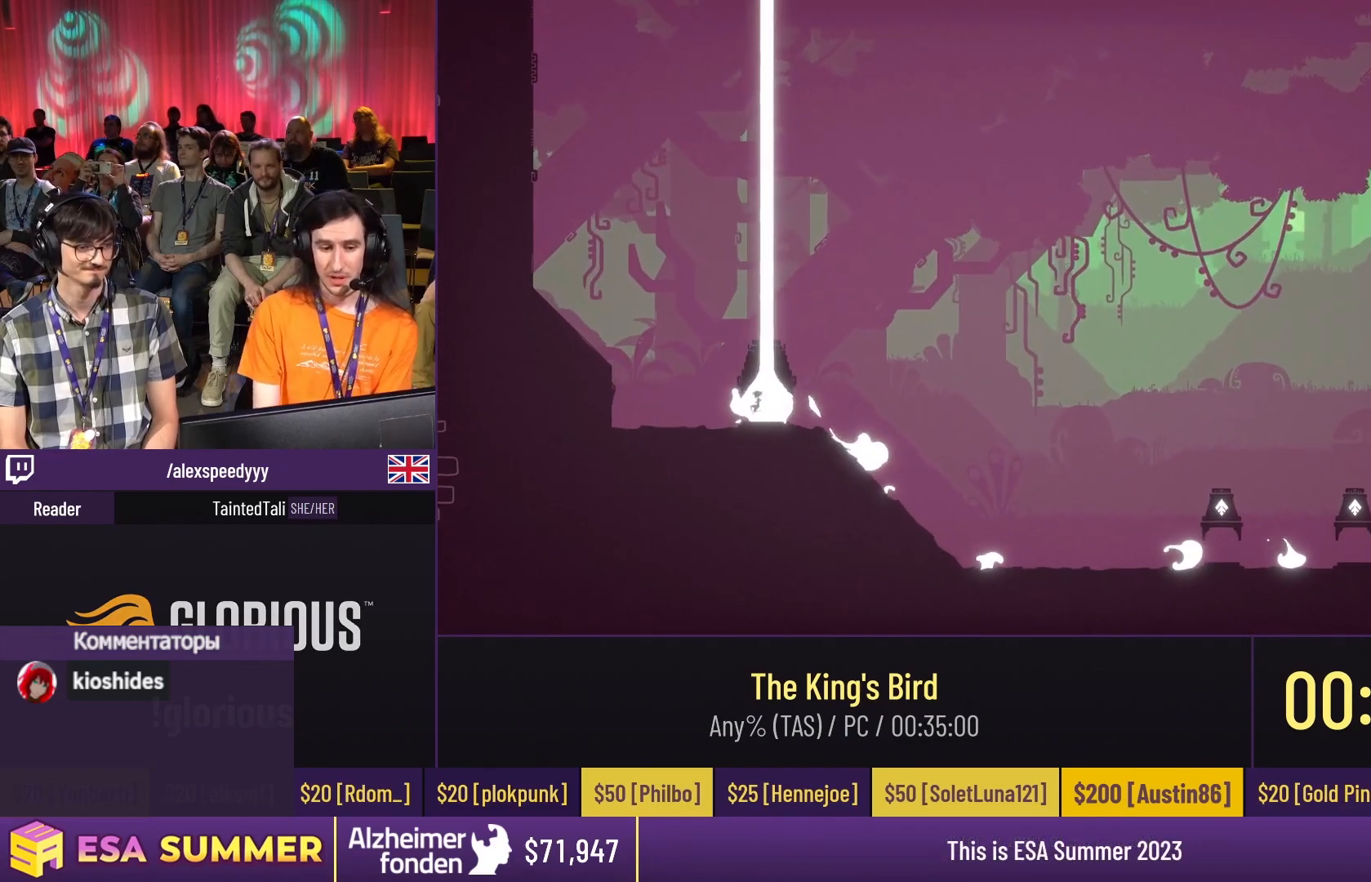
{"keys": [], "events": []}
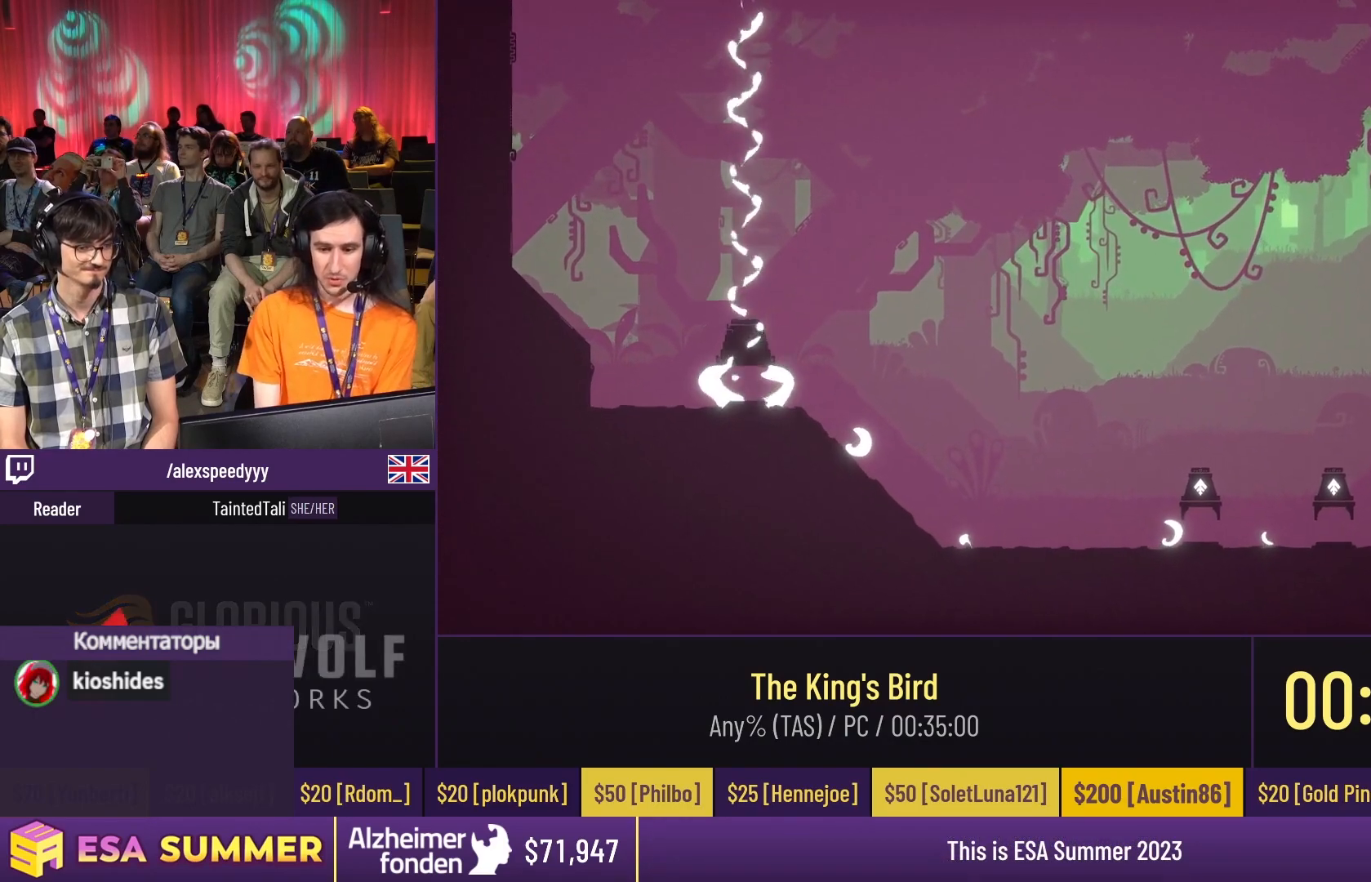
{"keys": [], "events": []}
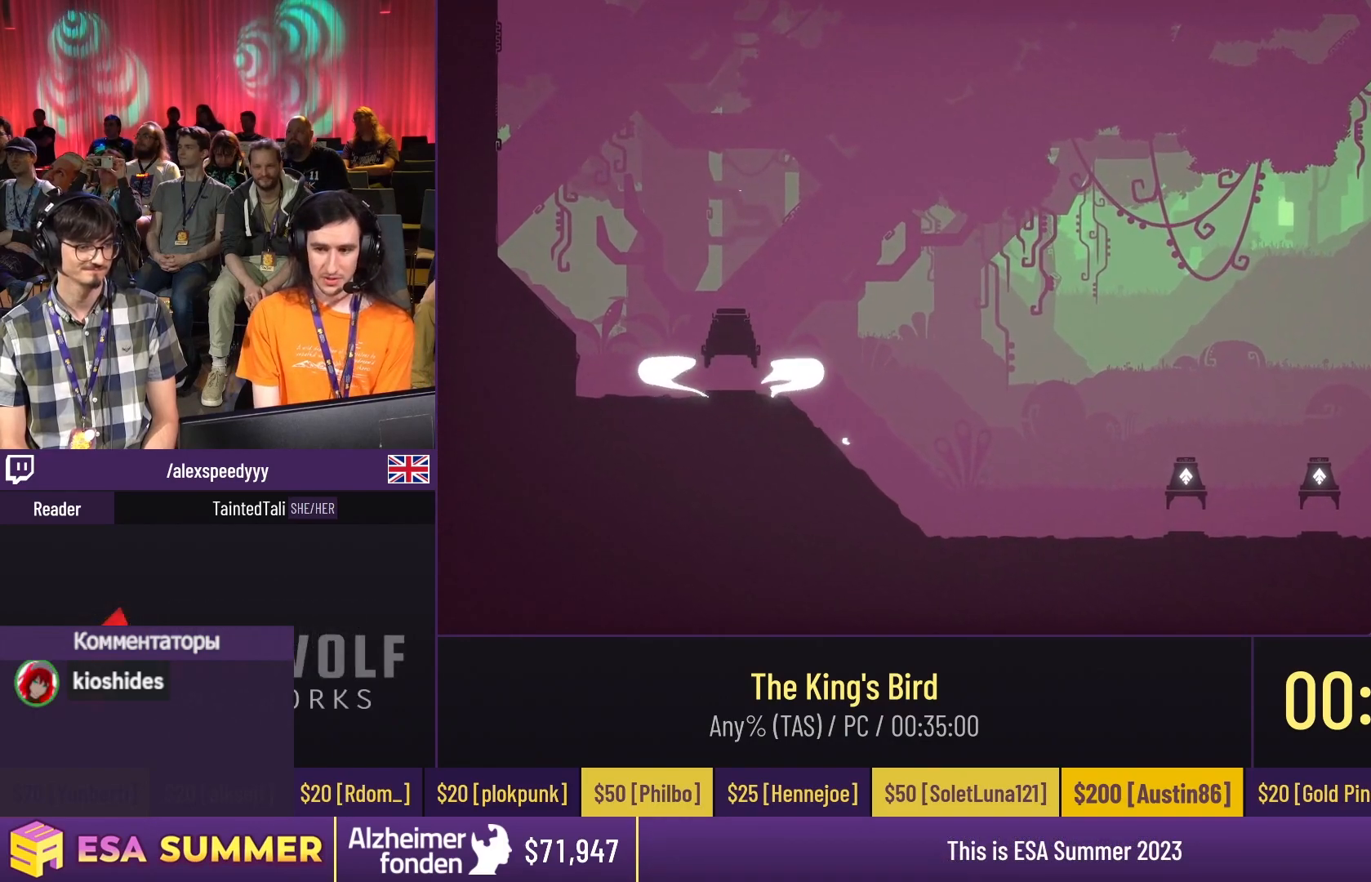
{"keys": [], "events": []}
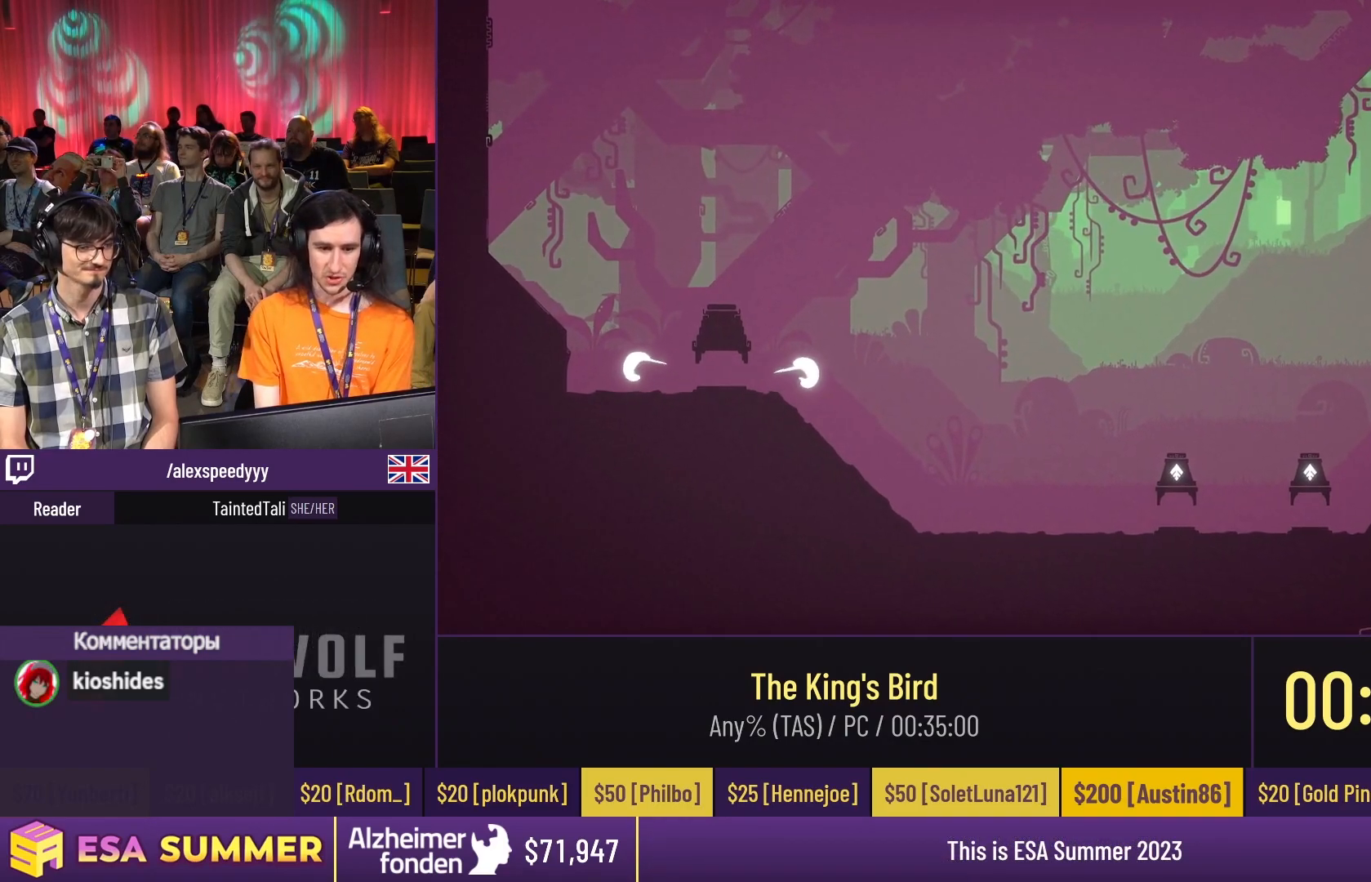
{"keys": [], "events": []}
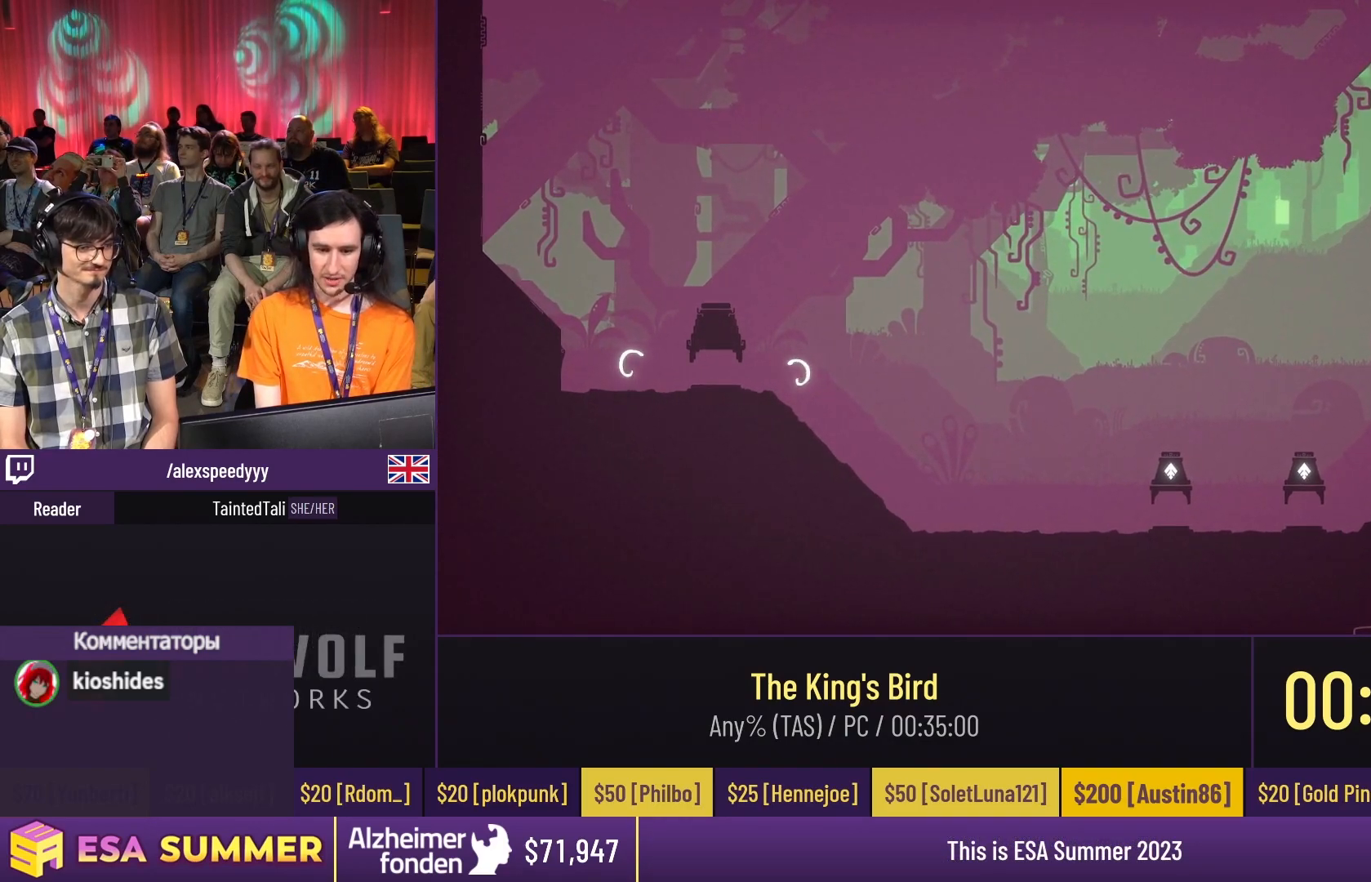
{"keys": [], "events": []}